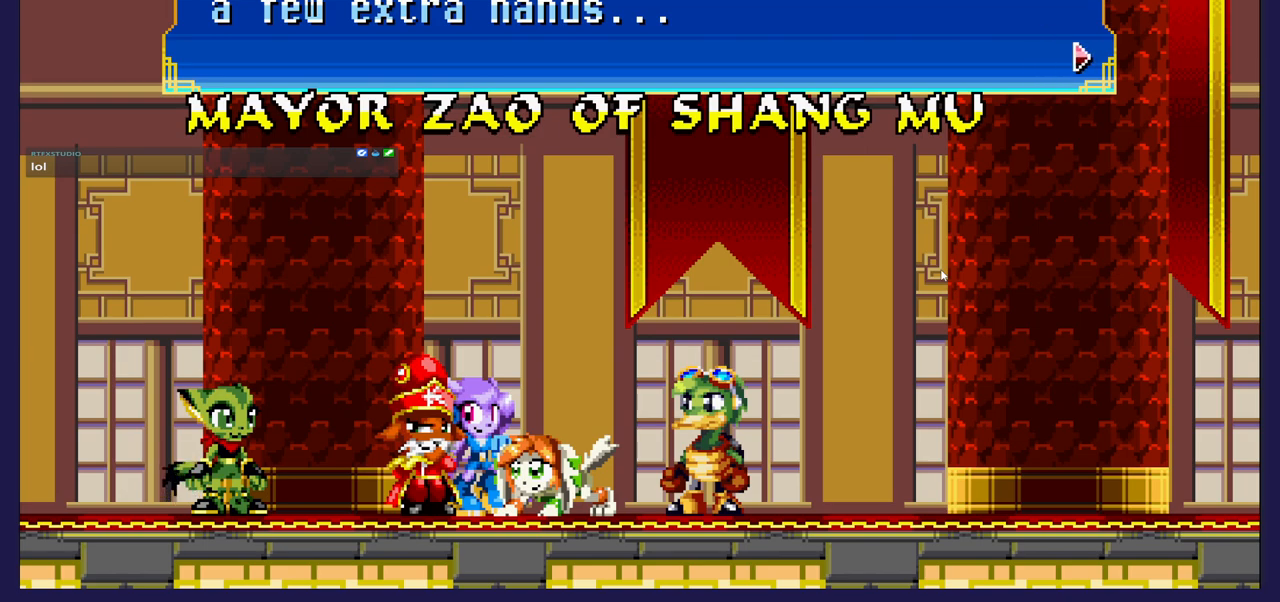
Gameplay with a controller (Xbox layout); each line is a JSON object with the inputs held at the frame after it. "events" lists button and stick changes between this image and that frame as [ms after this image, input, new state], when the widget could be followed in between.
{"buttons": [], "left_stick": "center", "right_stick": "center", "events": [[267, "A", "down"], [433, "A", "up"]]}
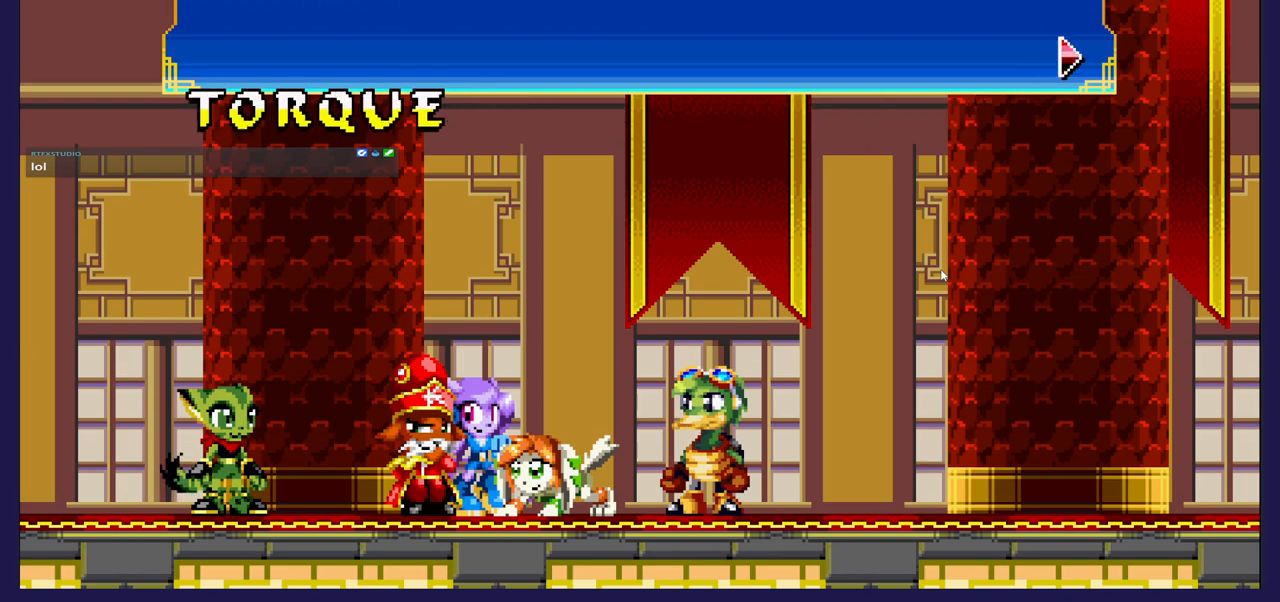
{"buttons": [], "left_stick": "center", "right_stick": "center", "events": []}
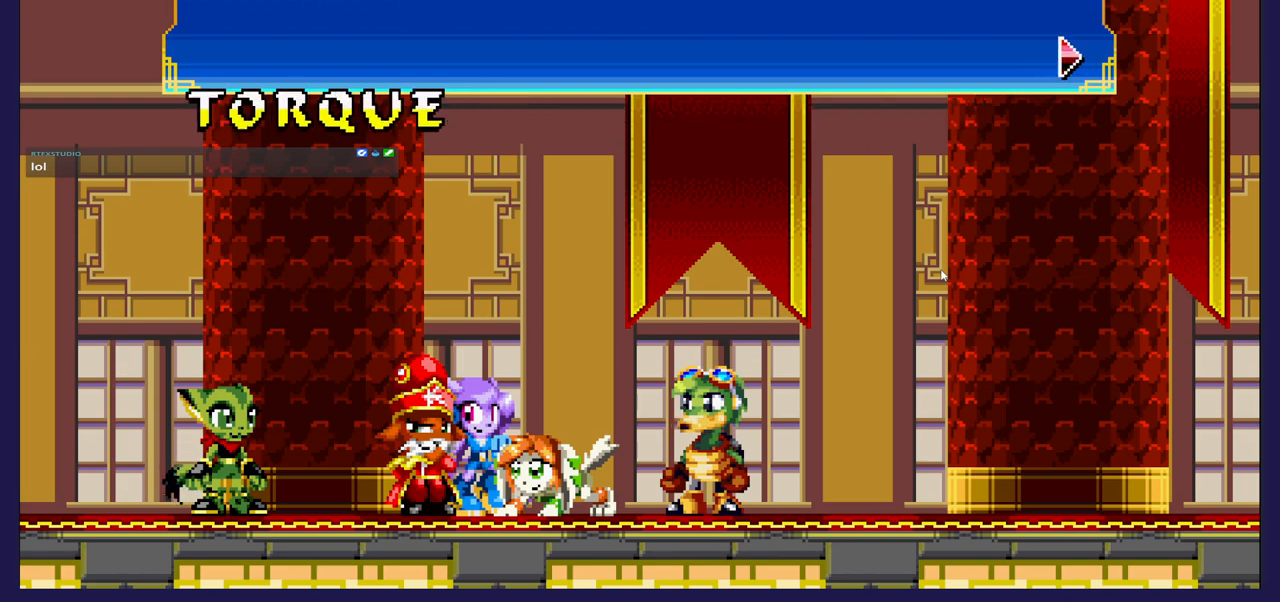
{"buttons": [], "left_stick": "center", "right_stick": "center", "events": []}
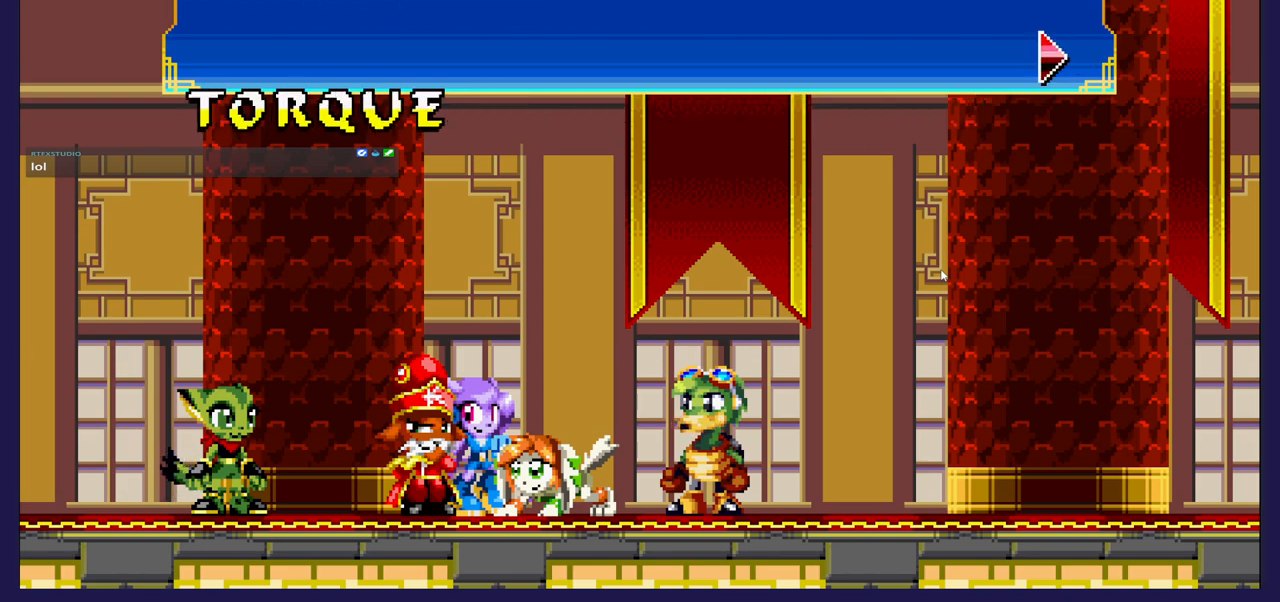
{"buttons": [], "left_stick": "center", "right_stick": "center", "events": []}
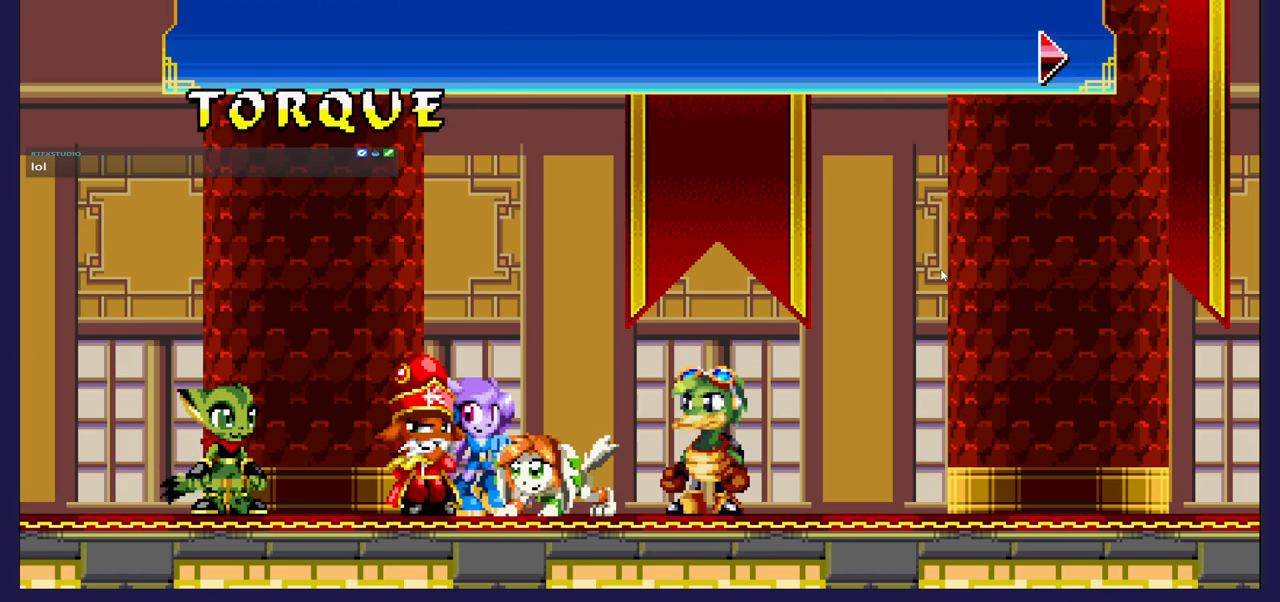
{"buttons": [], "left_stick": "center", "right_stick": "center", "events": [[67, "A", "down"], [217, "A", "up"]]}
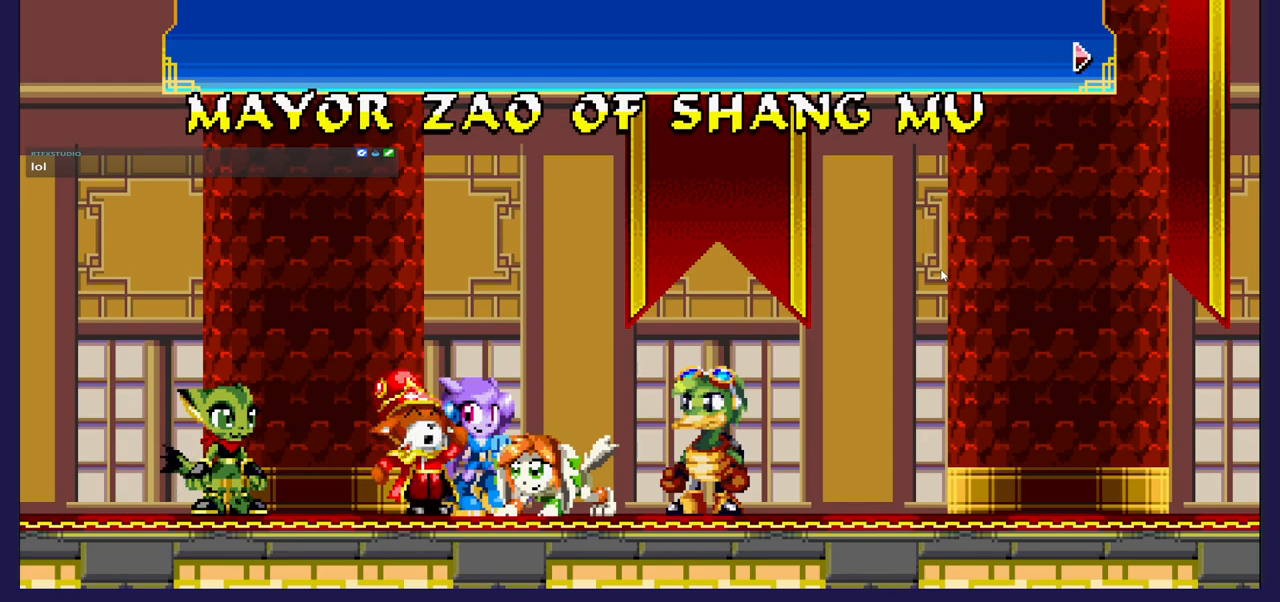
{"buttons": [], "left_stick": "center", "right_stick": "center", "events": []}
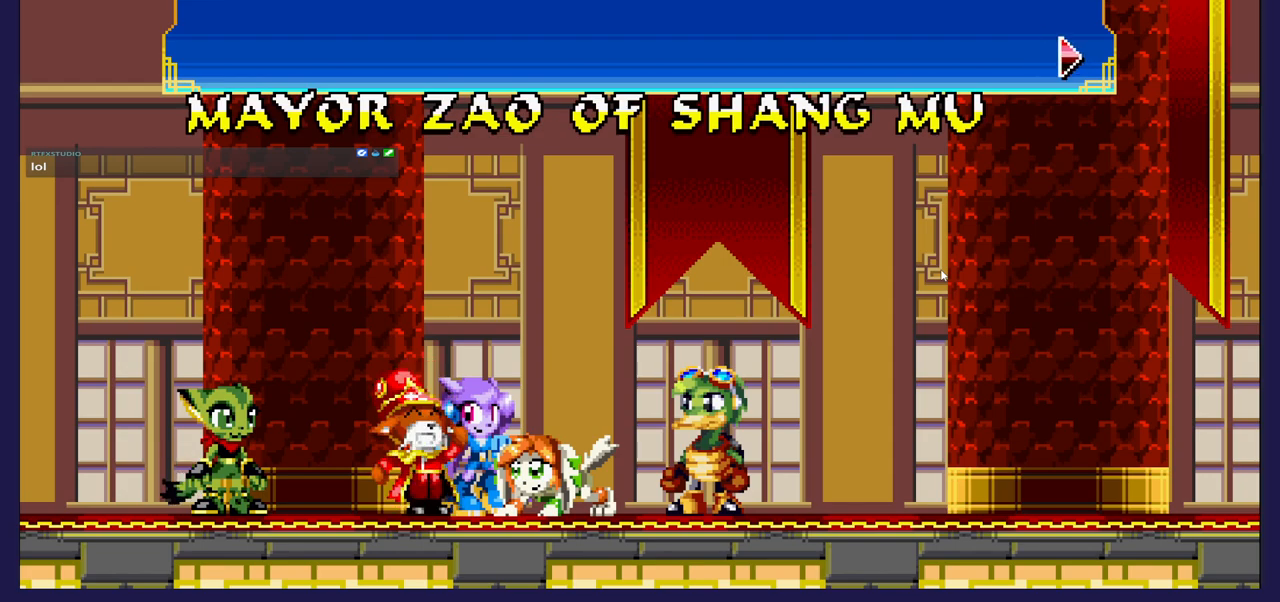
{"buttons": [], "left_stick": "center", "right_stick": "center", "events": []}
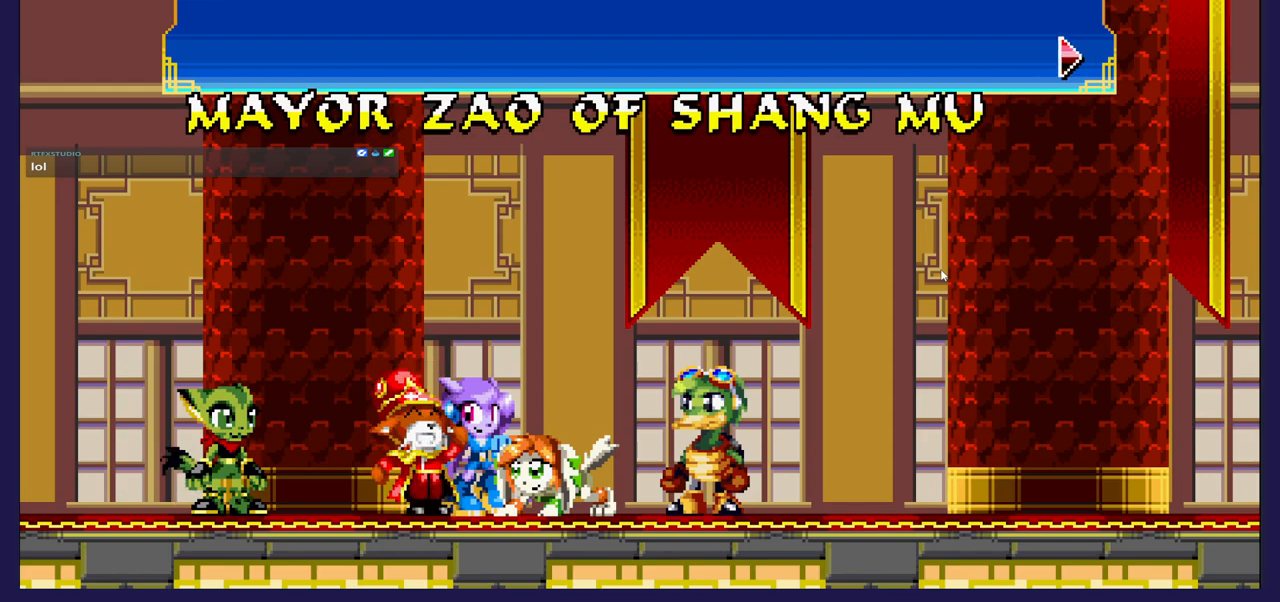
{"buttons": [], "left_stick": "center", "right_stick": "center", "events": []}
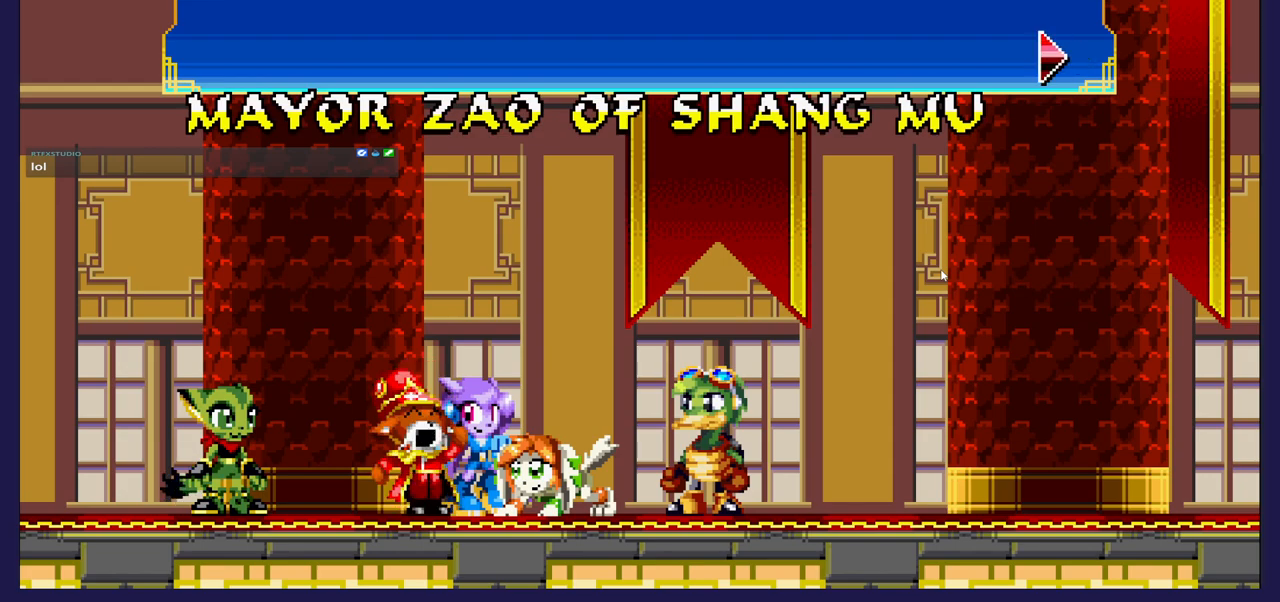
{"buttons": [], "left_stick": "center", "right_stick": "center", "events": []}
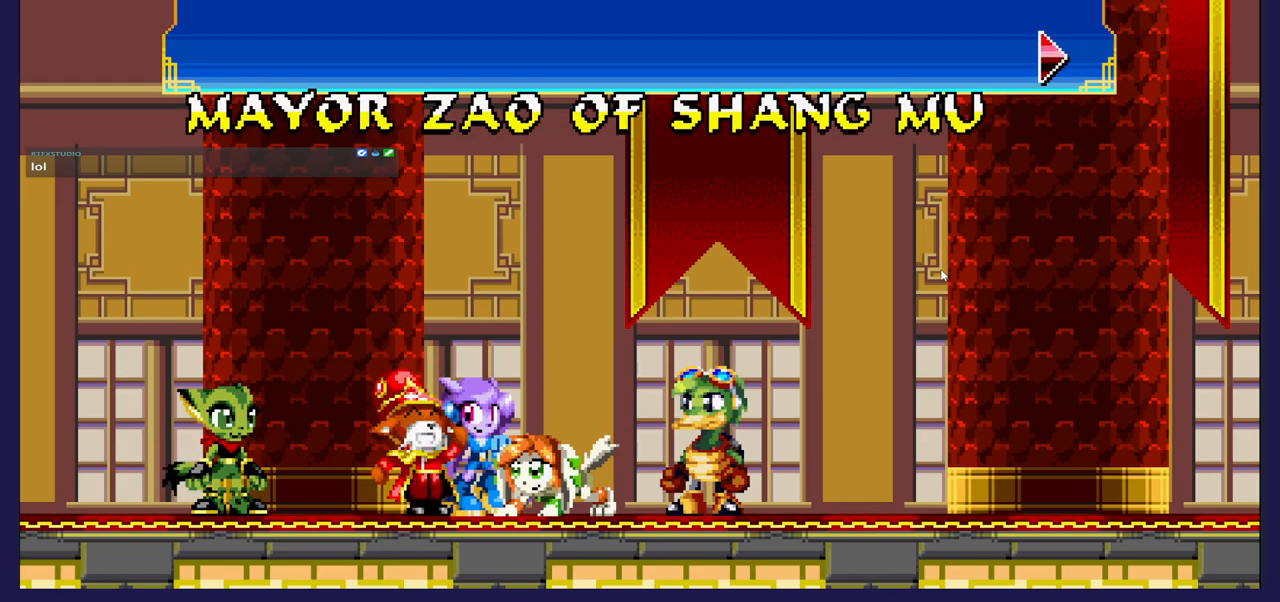
{"buttons": [], "left_stick": "center", "right_stick": "center", "events": [[67, "A", "down"], [150, "A", "up"]]}
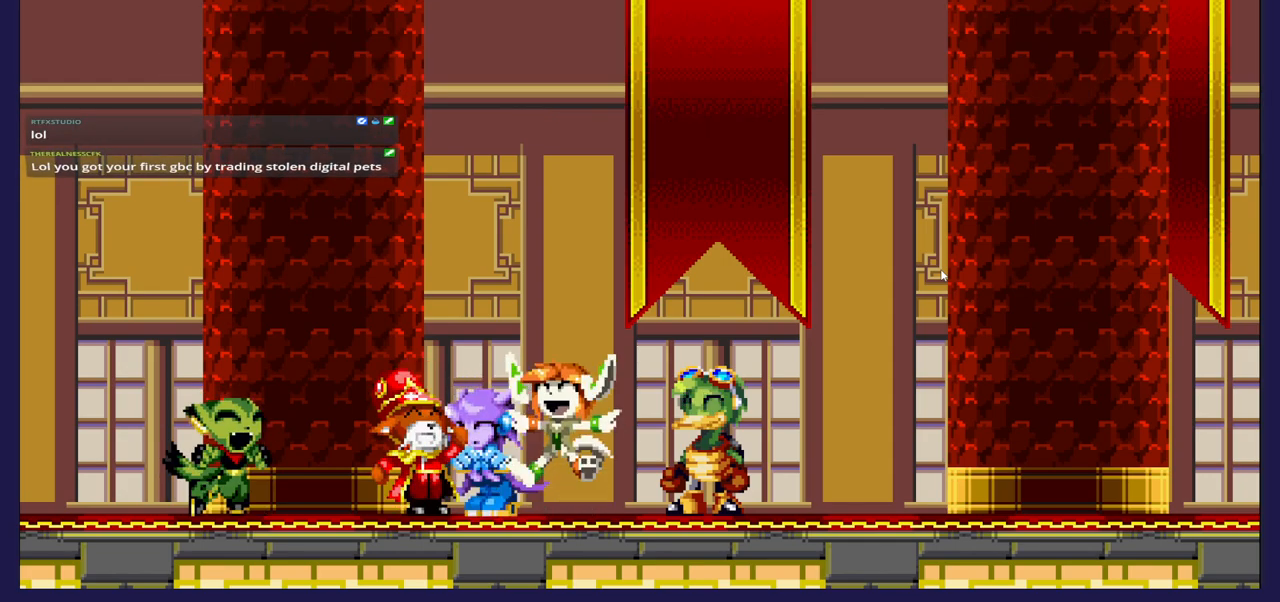
{"buttons": [], "left_stick": "center", "right_stick": "center", "events": []}
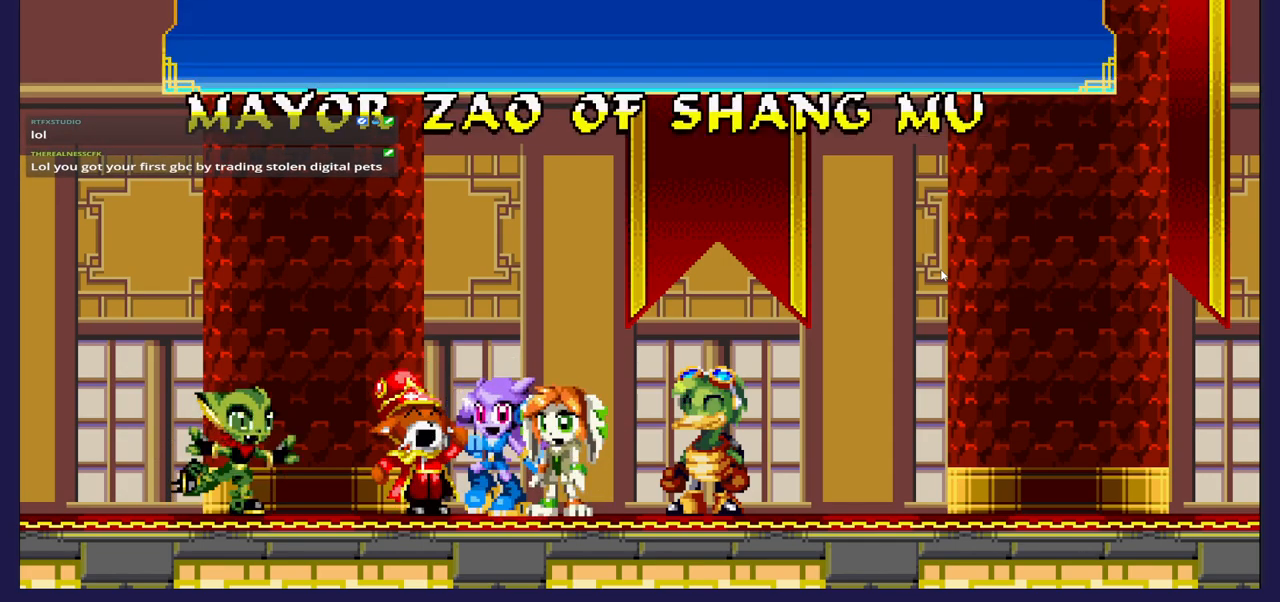
{"buttons": [], "left_stick": "center", "right_stick": "center", "events": []}
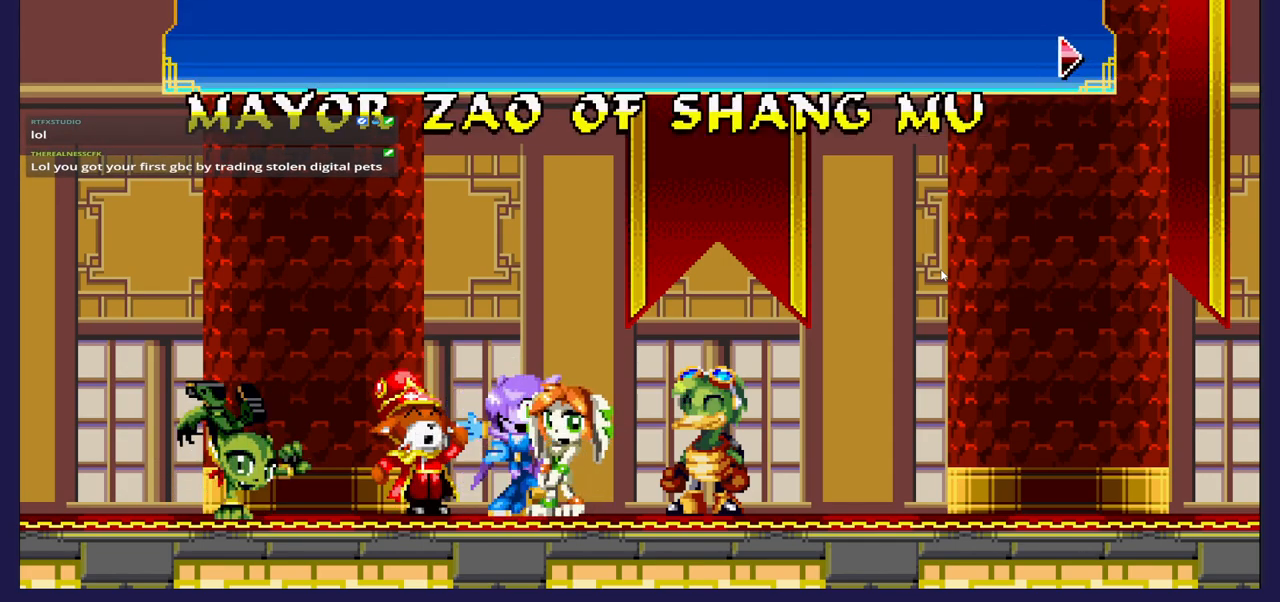
{"buttons": [], "left_stick": "center", "right_stick": "center", "events": []}
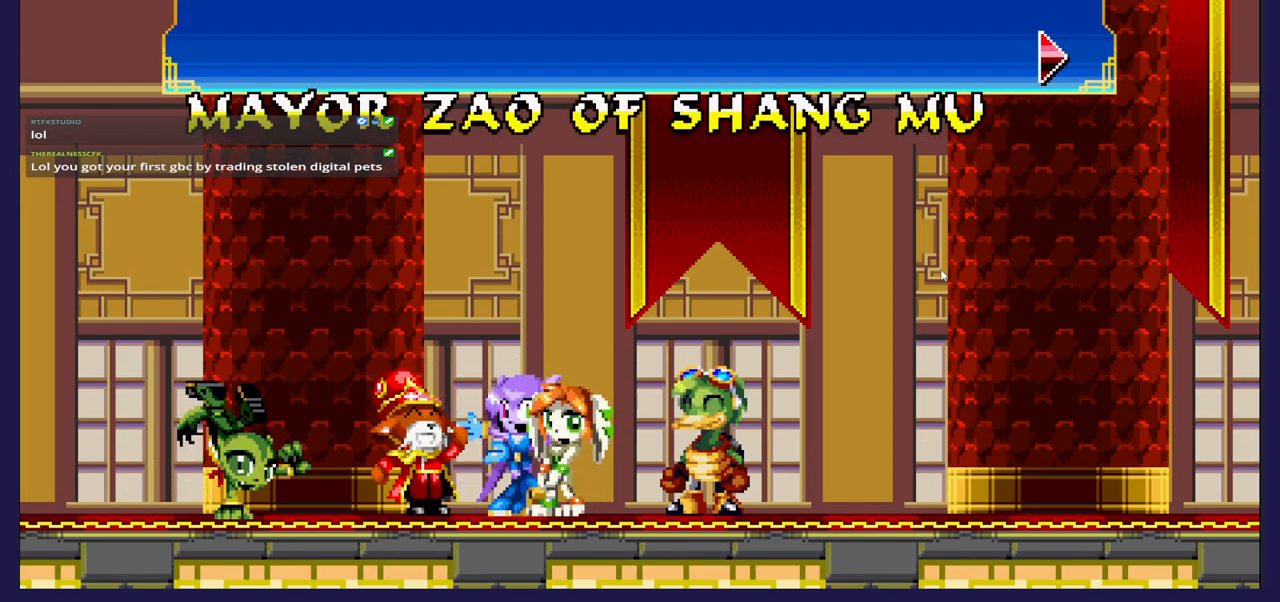
{"buttons": [], "left_stick": "center", "right_stick": "center", "events": [[183, "A", "down"], [250, "A", "up"]]}